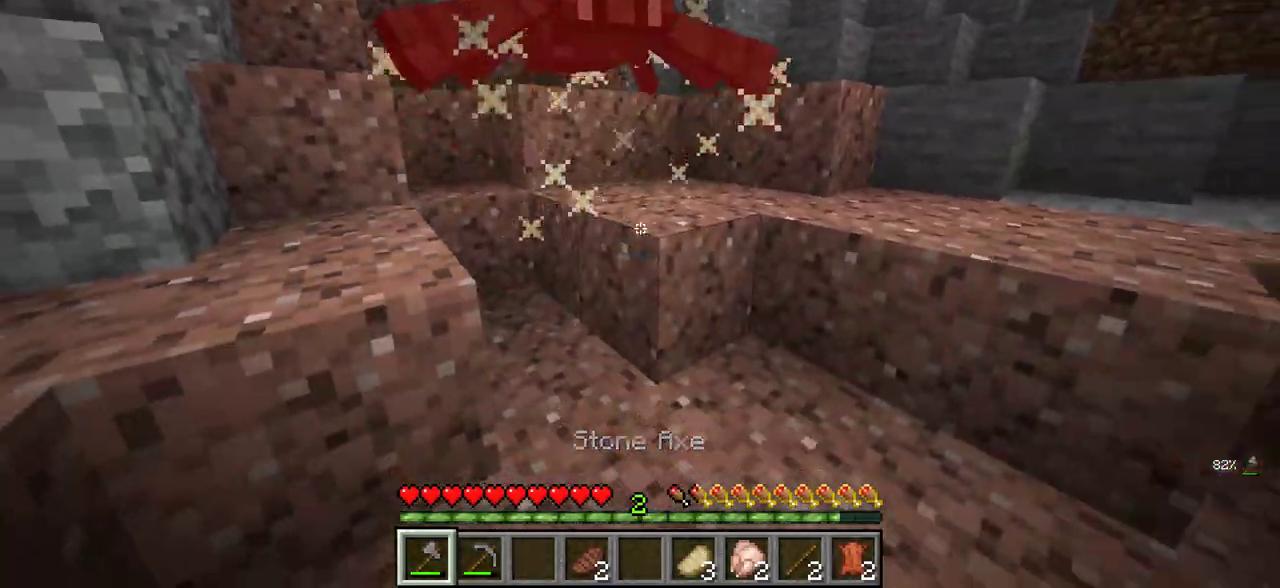
Gameplay with keyboard and mouse; each line is a JSON object with the keys and mouse buttons held at the frame after it. "events" lists presses ("down") and releases ("up") of "a", "d", "s", "w", "mouse_left" and "mouse_right" between this image and that frame as [ms after this image, input, new state], when the widget could be followed in between. "mouse_left", "mouse_right" = the "left", "right" buttons of the "mouse" list. No other keys are recorded. Fast repeated clicks can show as one long hold. Mouse movement is not recorded.
{"keys": ["d"], "mouse": [], "events": [[300, "s", "up"], [316, "a", "down"], [450, "a", "up"]]}
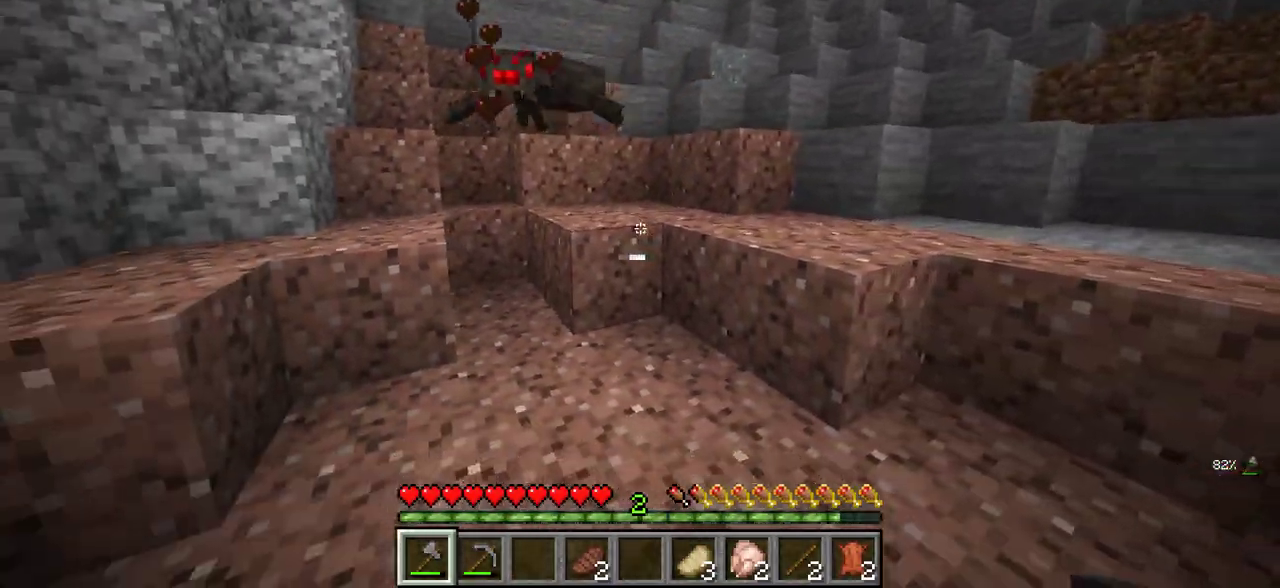
{"keys": ["a", "w"], "mouse": ["left"], "events": [[66, "w", "down"], [150, "d", "up"], [433, "a", "down"], [433, "mouse_left", "down"]]}
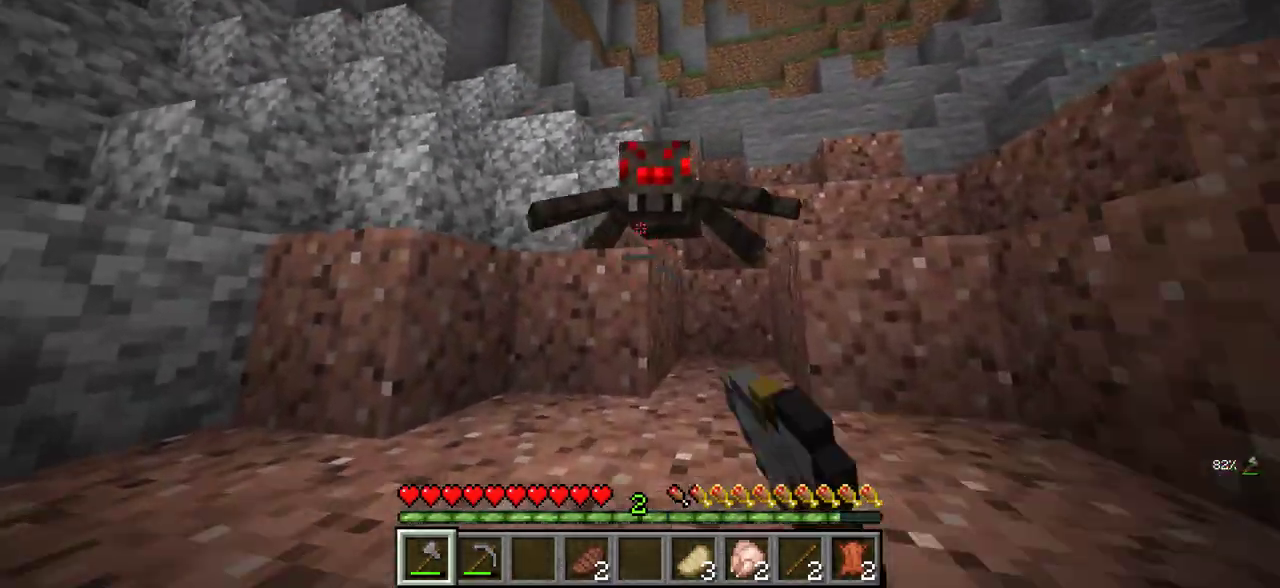
{"keys": ["a", "w"], "mouse": [], "events": [[16, "w", "up"], [250, "mouse_left", "up"], [316, "mouse_left", "down"], [416, "mouse_left", "up"], [433, "w", "down"]]}
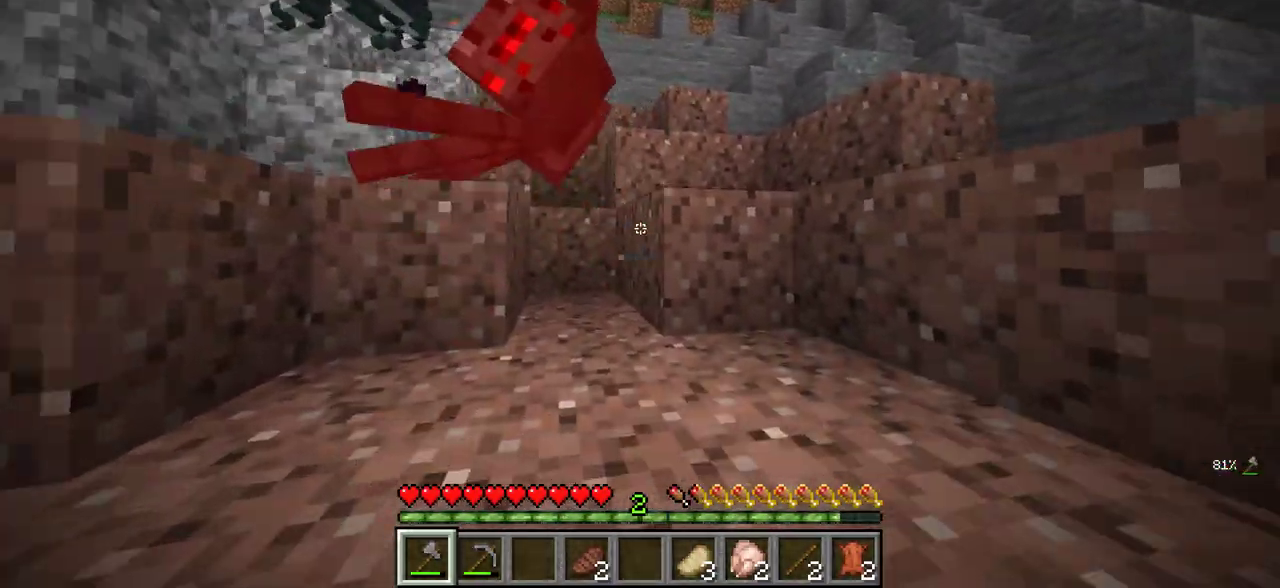
{"keys": ["a", "w"], "mouse": [], "events": [[50, "w", "up"], [166, "w", "down"]]}
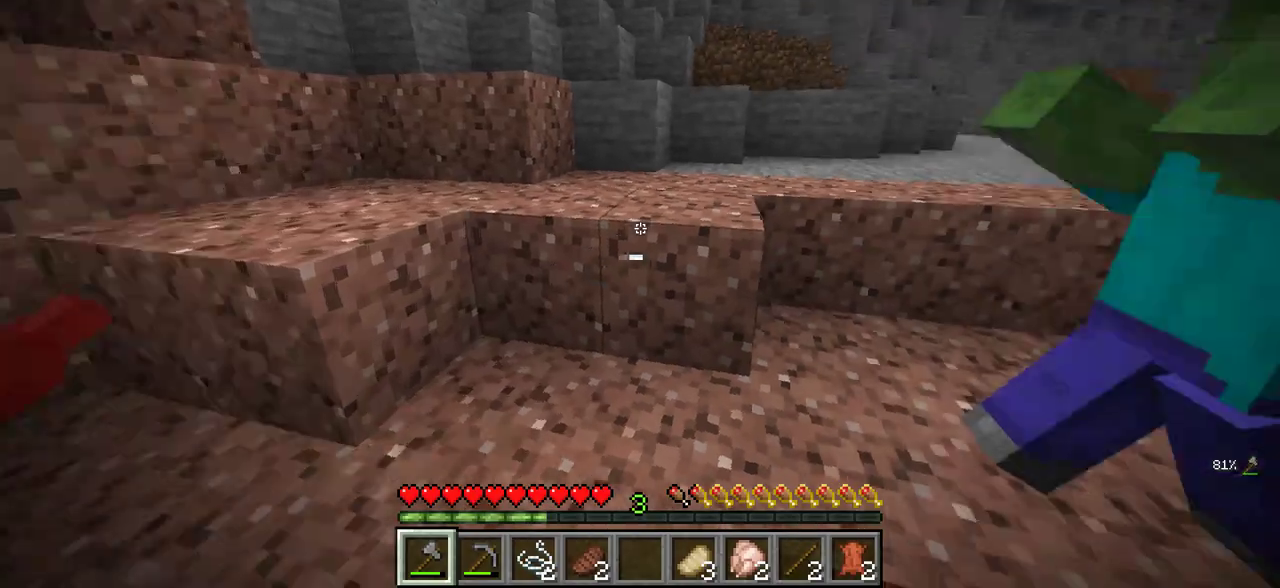
{"keys": ["w"], "mouse": [], "events": [[266, "w", "up"], [366, "w", "down"], [483, "a", "up"]]}
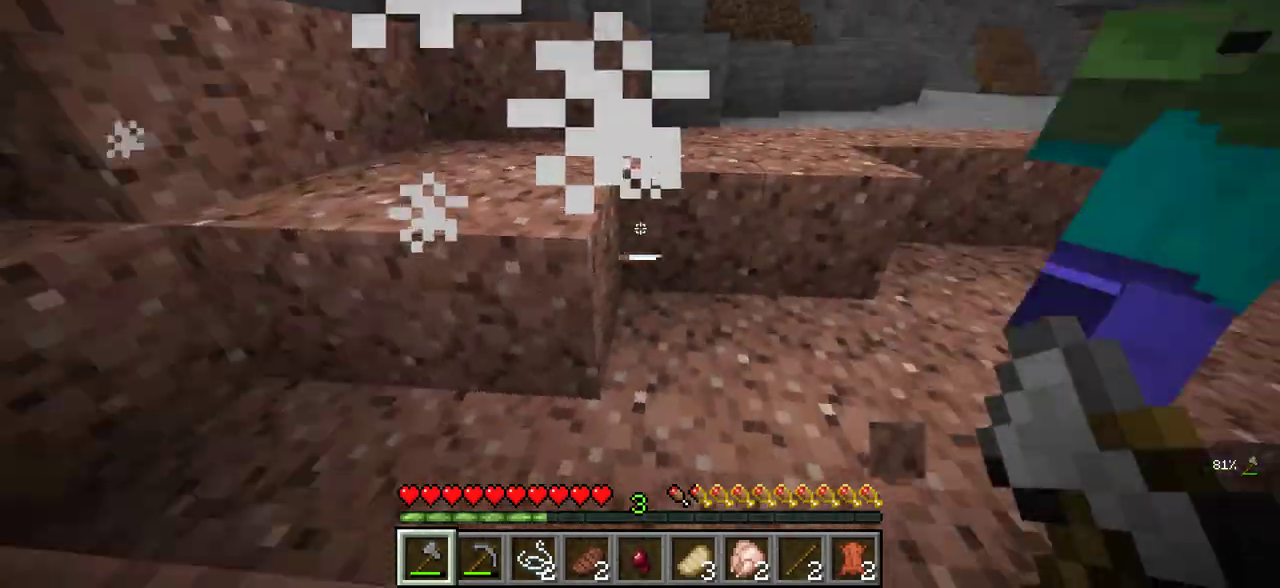
{"keys": ["a", "s"], "mouse": [], "events": [[100, "a", "down"], [183, "w", "up"], [216, "mouse_left", "down"], [333, "s", "down"], [366, "mouse_left", "up"]]}
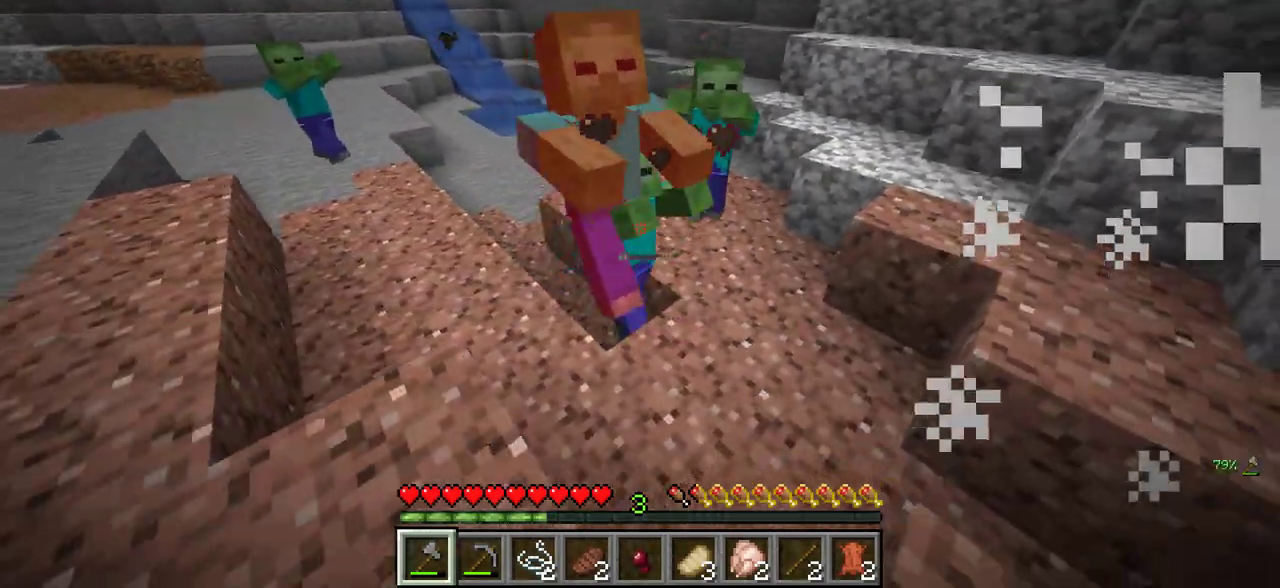
{"keys": ["a", "w"], "mouse": [], "events": [[150, "s", "up"], [233, "w", "down"], [283, "a", "up"], [500, "a", "down"]]}
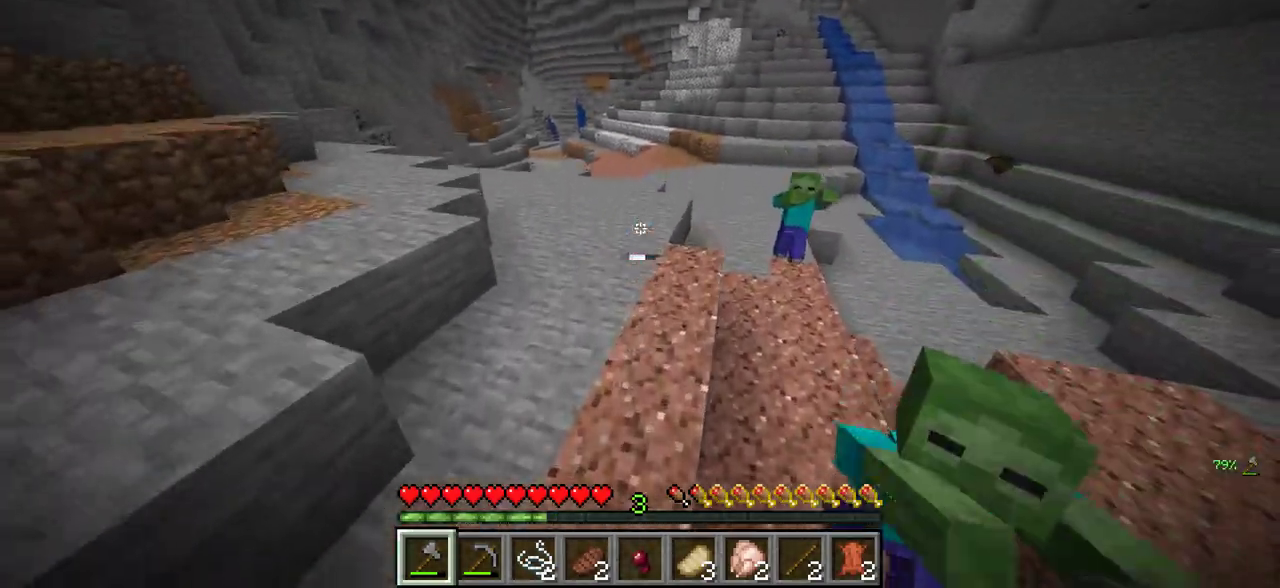
{"keys": ["w"], "mouse": [], "events": [[366, "a", "up"]]}
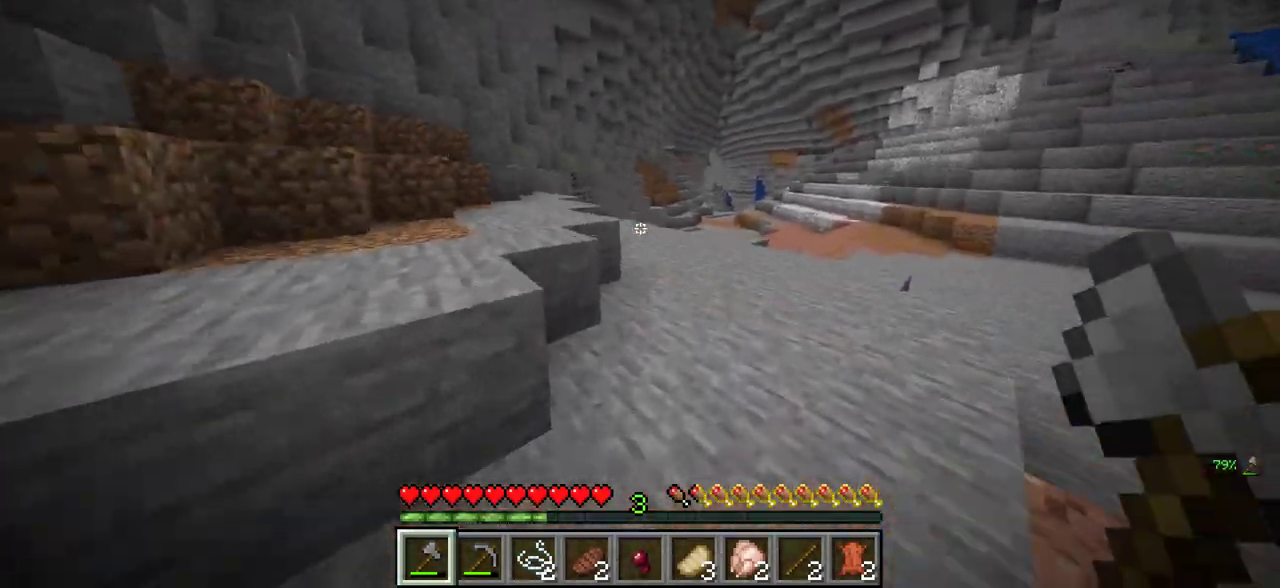
{"keys": ["d", "w"], "mouse": [], "events": [[50, "d", "down"]]}
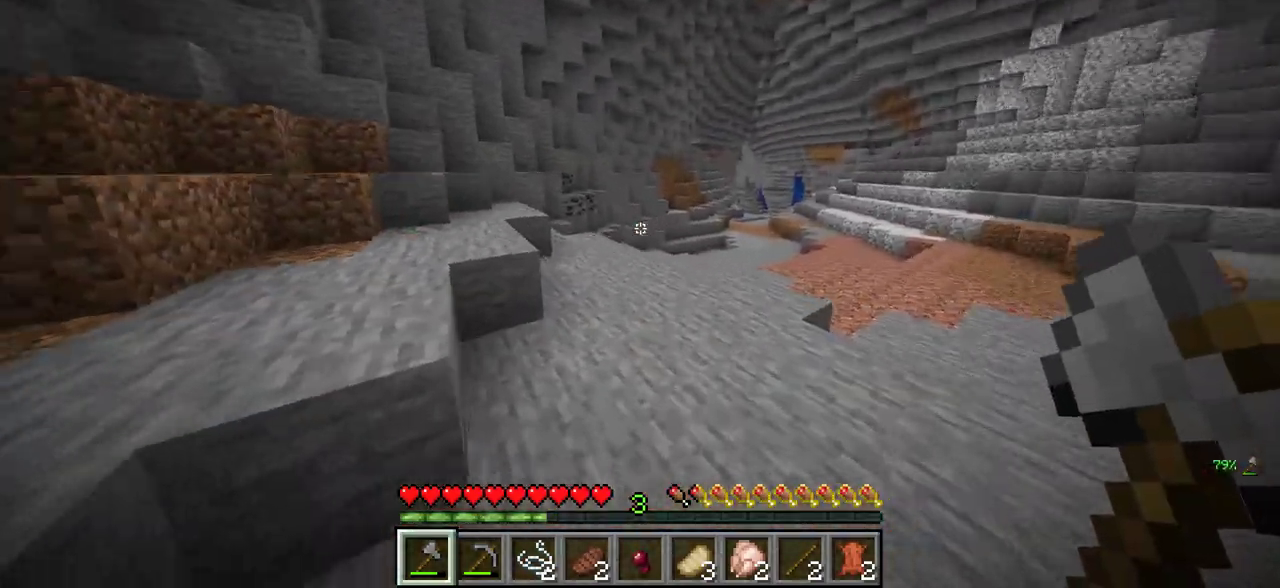
{"keys": ["w"], "mouse": [], "events": [[66, "d", "up"]]}
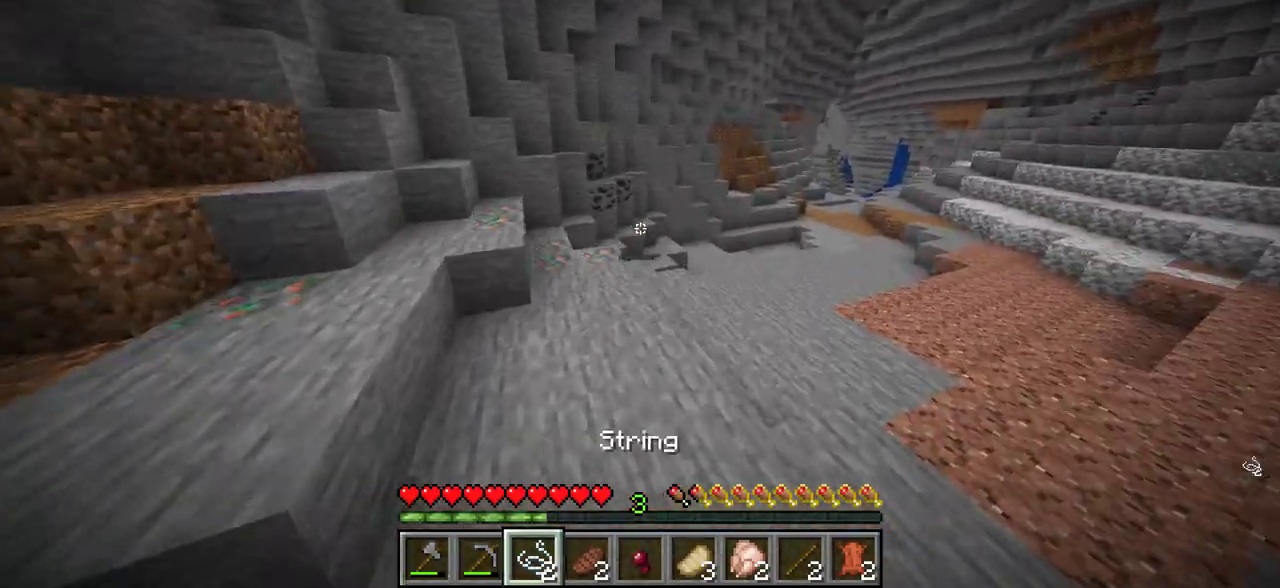
{"keys": ["w"], "mouse": [], "events": []}
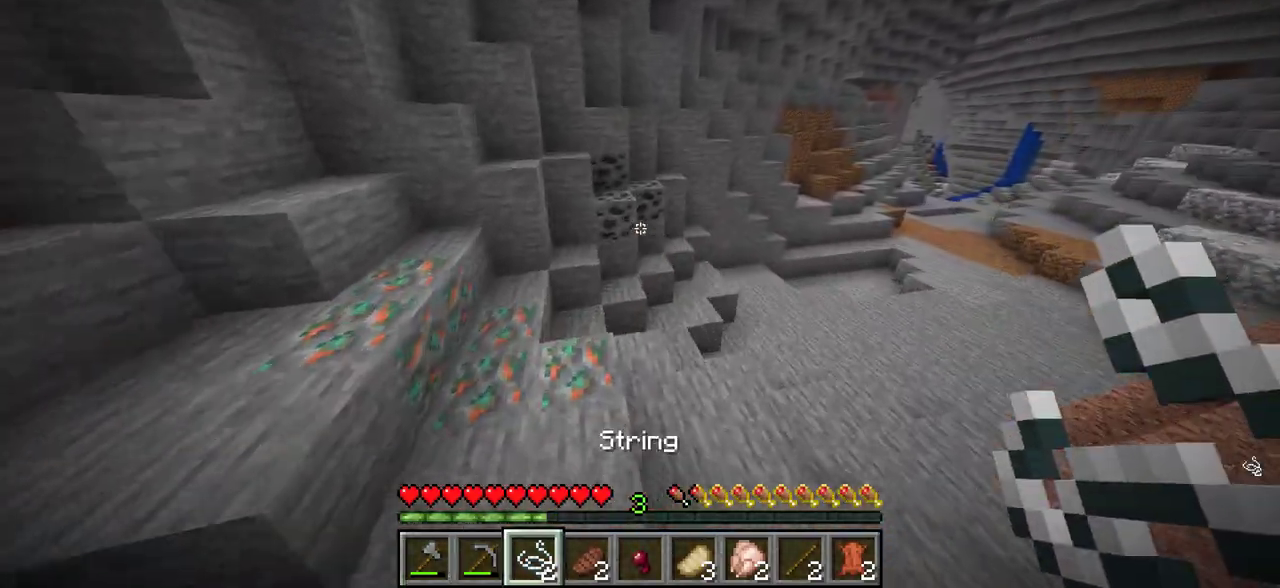
{"keys": ["w"], "mouse": [], "events": []}
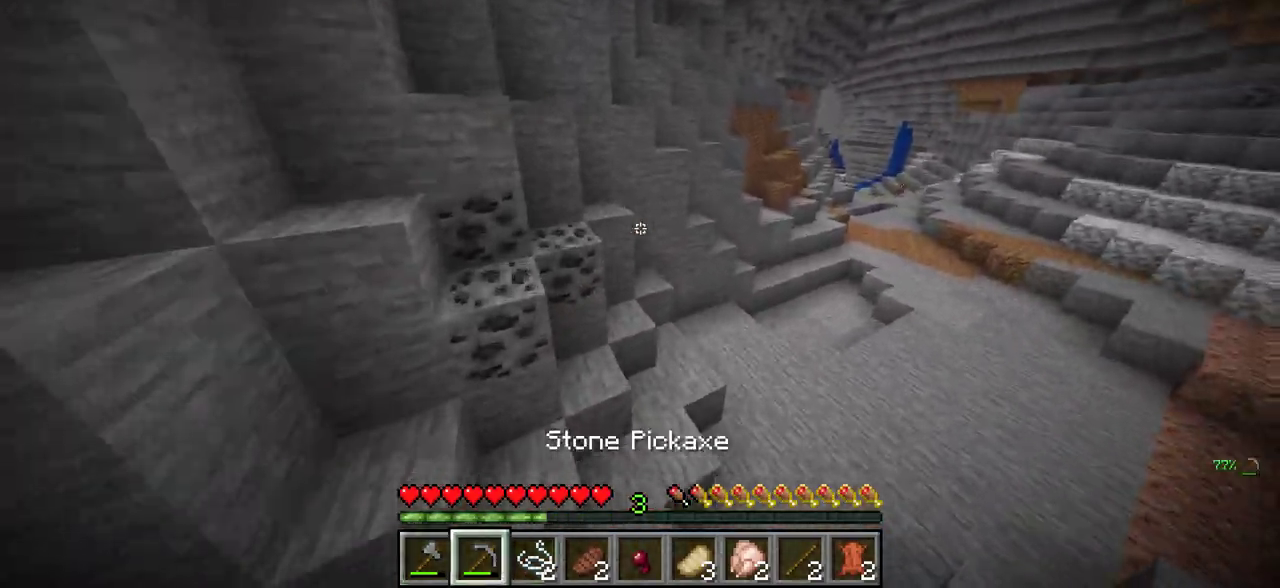
{"keys": [], "mouse": ["left"], "events": [[333, "mouse_left", "down"], [483, "w", "up"]]}
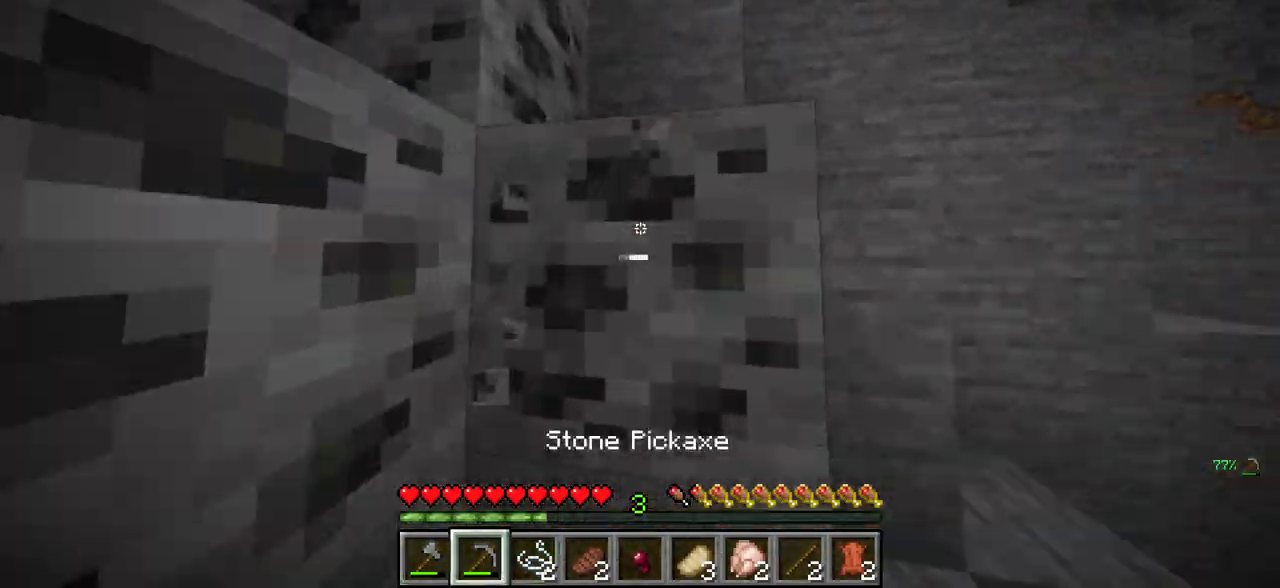
{"keys": [], "mouse": ["left"], "events": []}
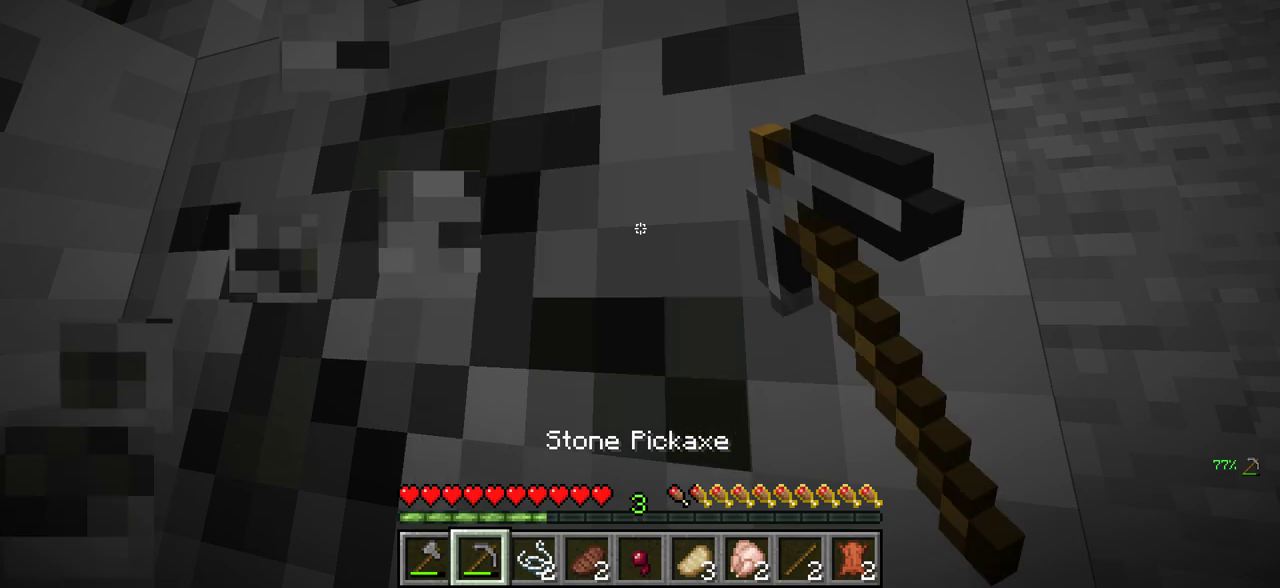
{"keys": [], "mouse": ["left"], "events": []}
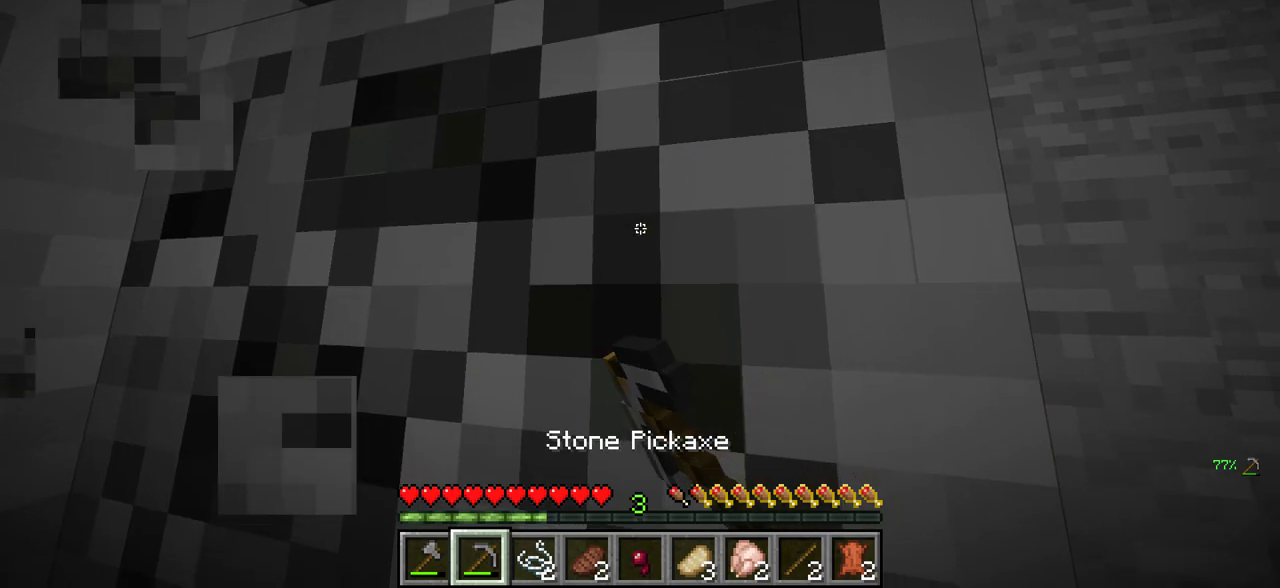
{"keys": ["d", "w"], "mouse": ["left"], "events": [[333, "w", "down"], [433, "d", "down"]]}
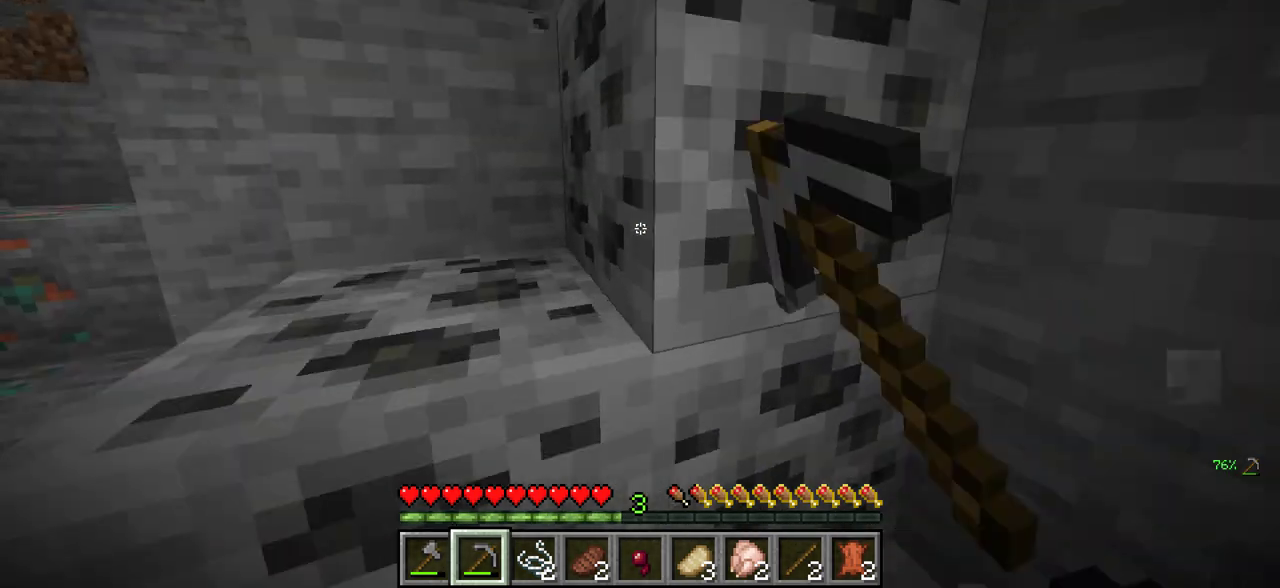
{"keys": [], "mouse": ["left"], "events": [[50, "w", "up"], [200, "d", "up"]]}
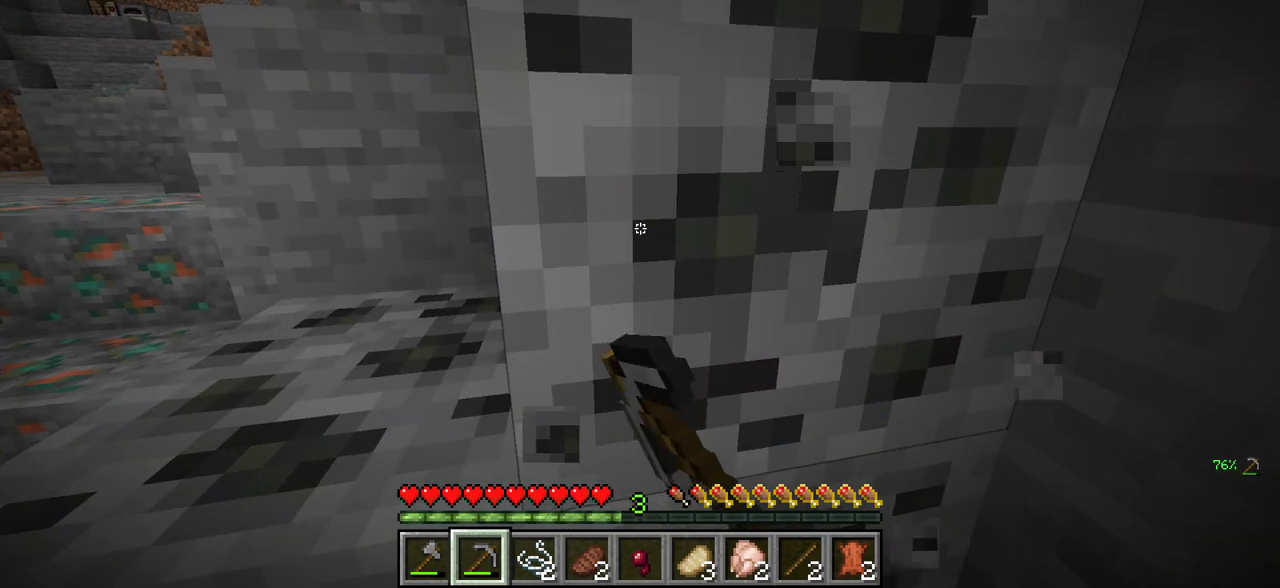
{"keys": [], "mouse": ["left"], "events": [[116, "d", "down"], [283, "d", "up"]]}
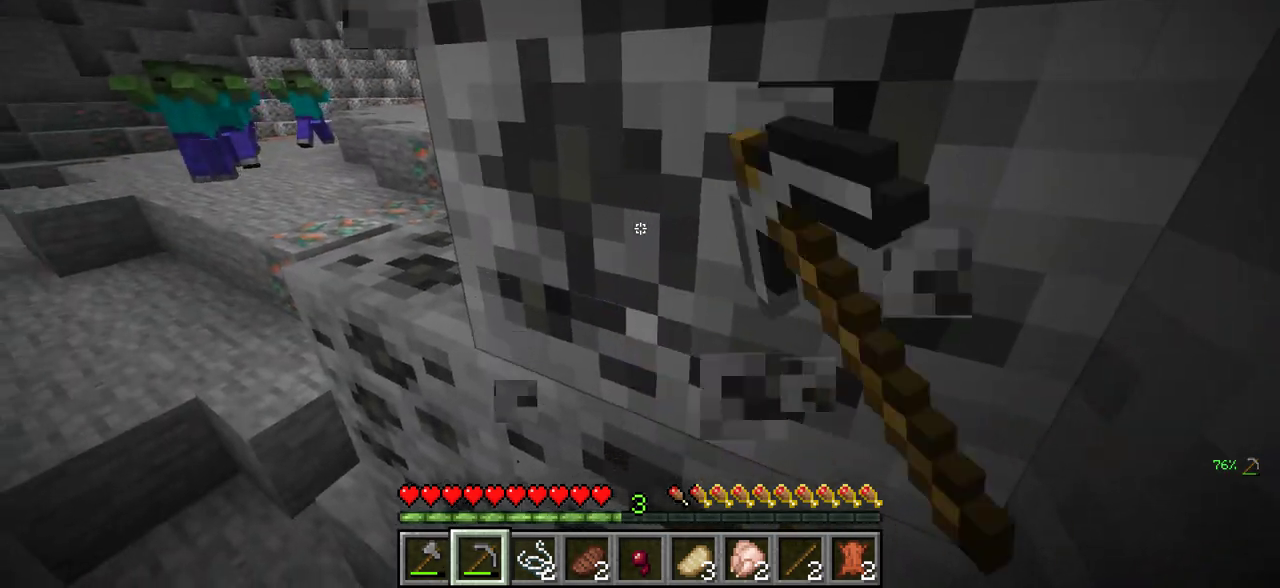
{"keys": [], "mouse": ["left"], "events": []}
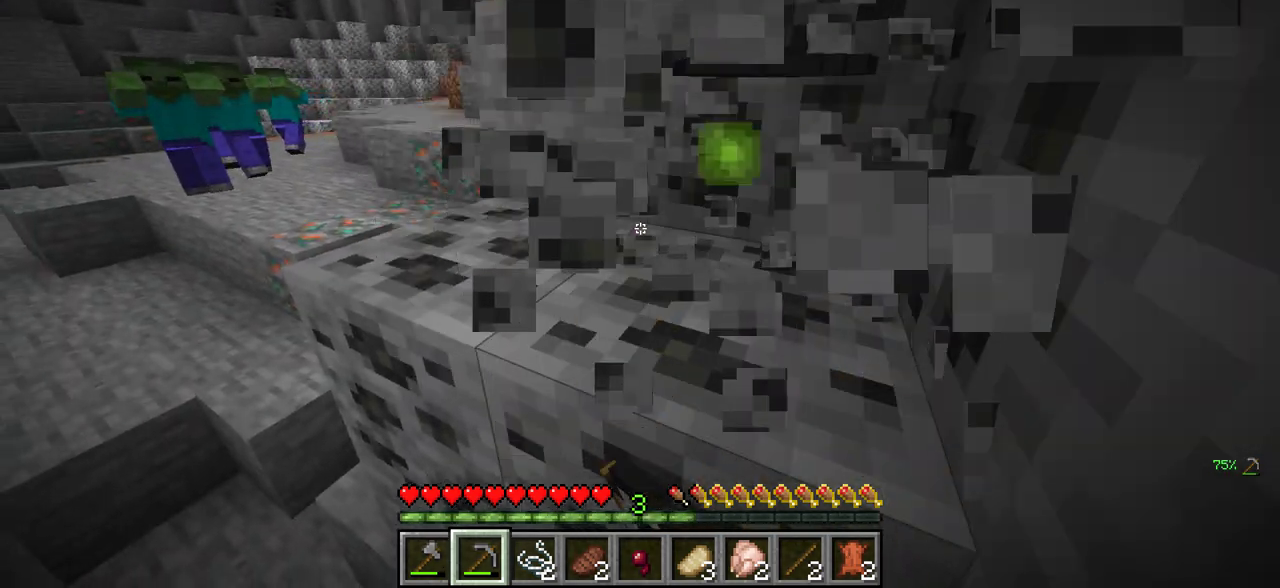
{"keys": [], "mouse": ["left"], "events": [[50, "w", "down"], [100, "d", "down"], [283, "w", "up"], [316, "d", "up"]]}
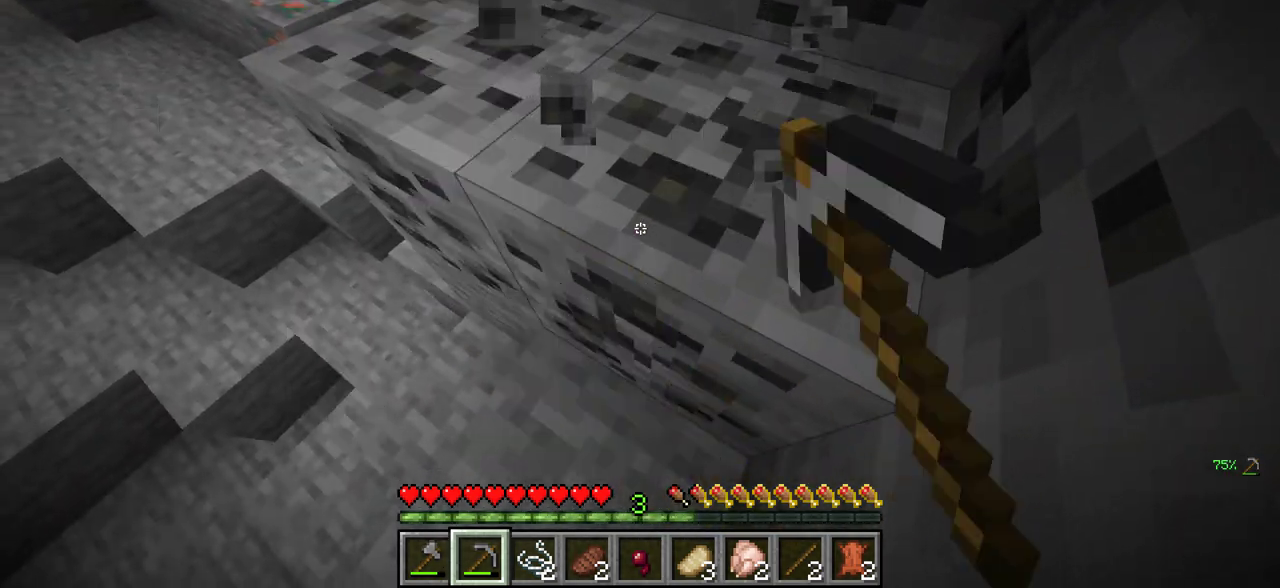
{"keys": [], "mouse": ["left"], "events": []}
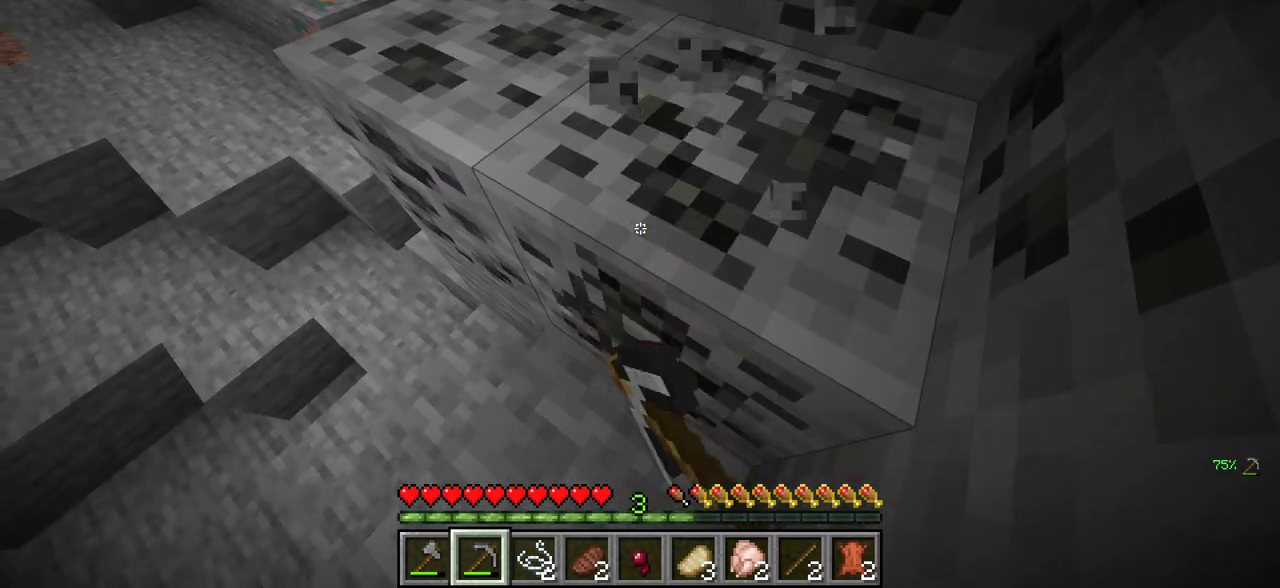
{"keys": [], "mouse": ["left"], "events": []}
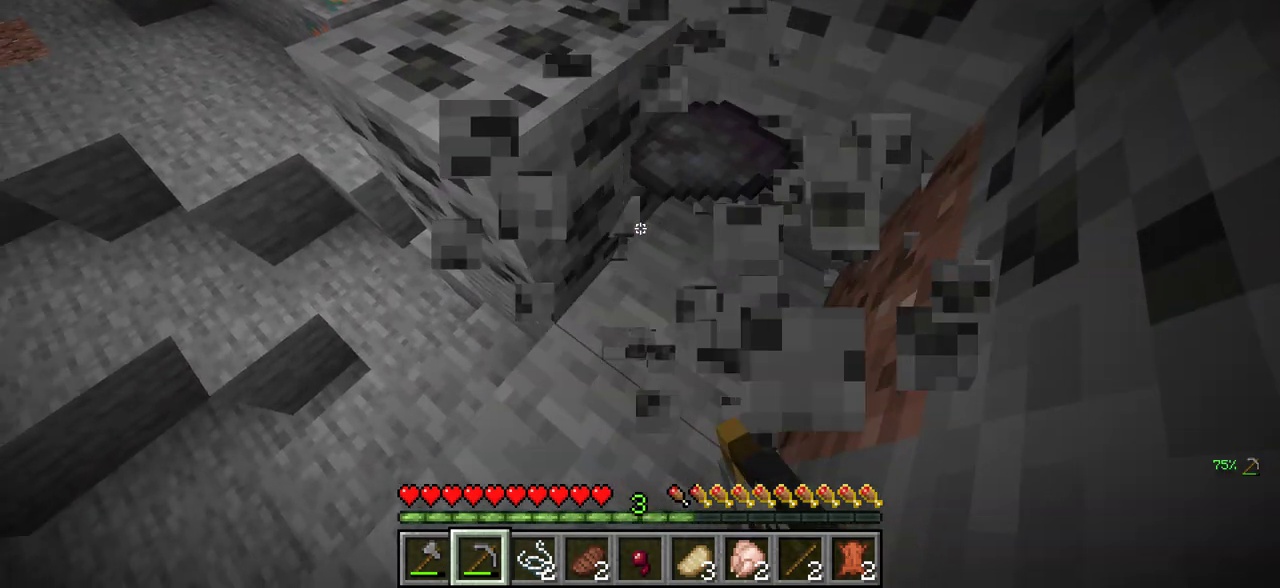
{"keys": [], "mouse": ["left"], "events": [[100, "d", "down"], [333, "d", "up"]]}
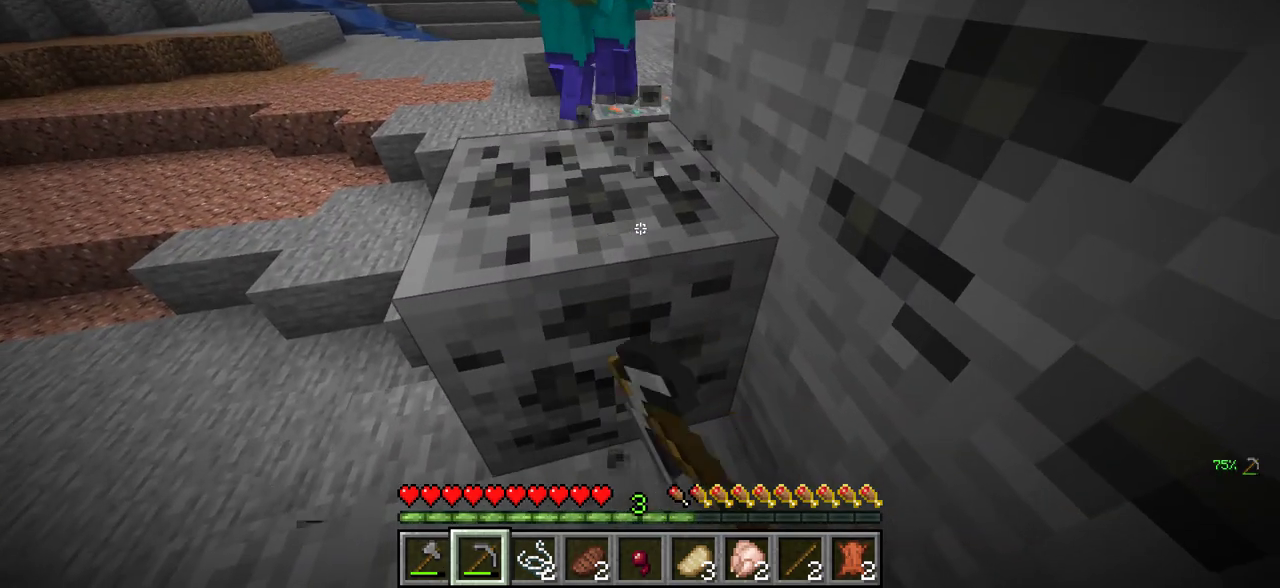
{"keys": [], "mouse": ["left"], "events": []}
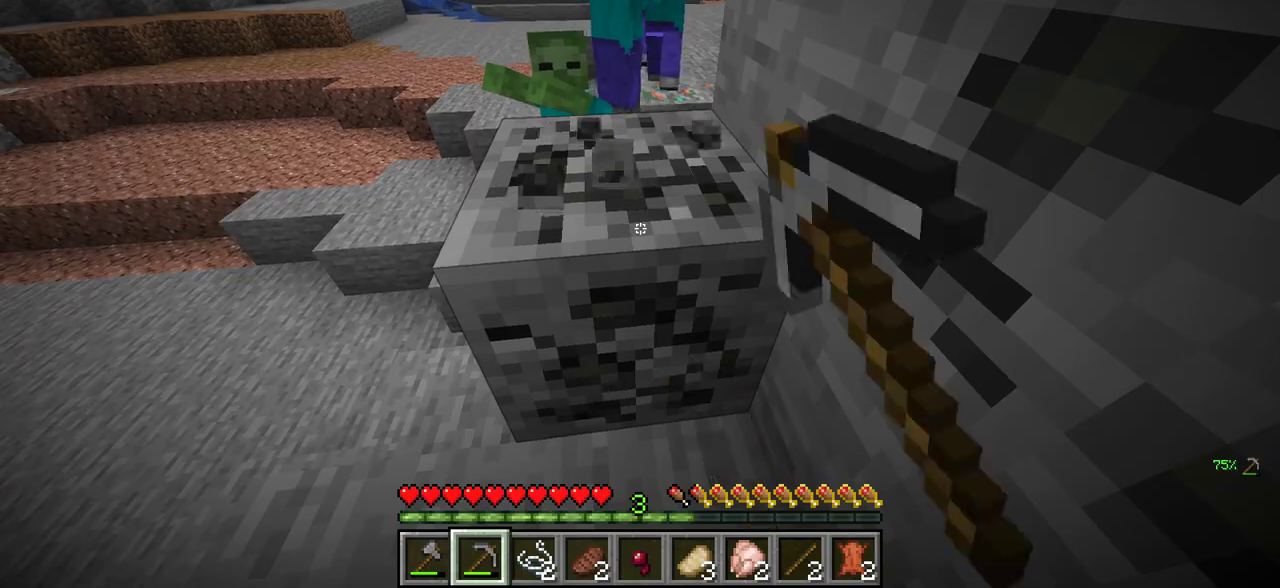
{"keys": ["w"], "mouse": ["left"], "events": [[350, "w", "down"]]}
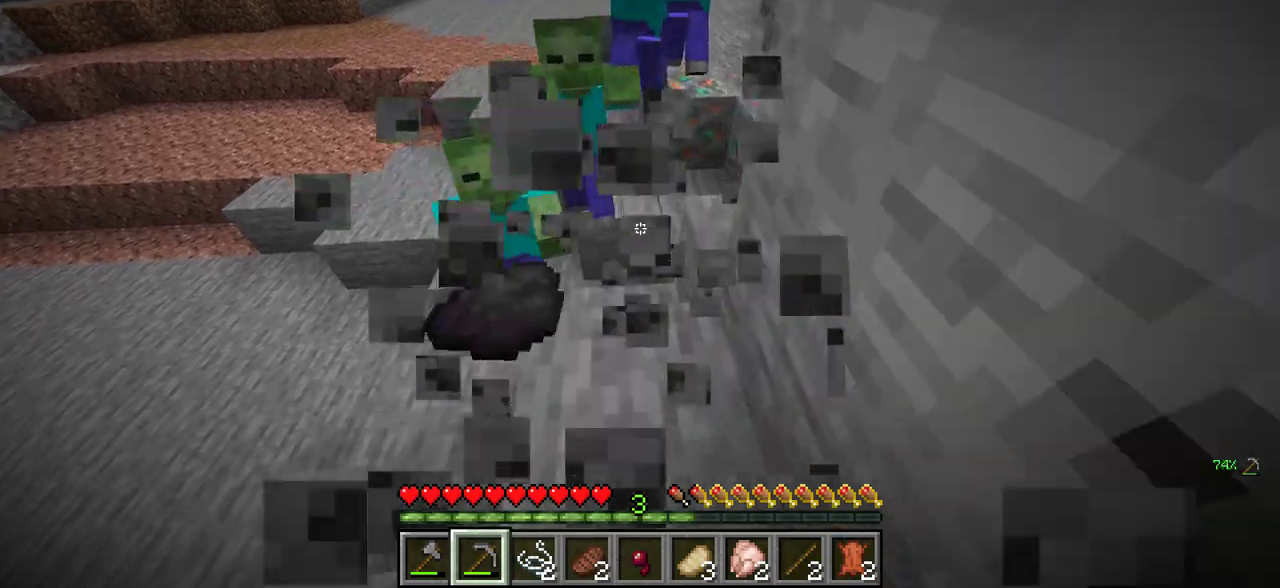
{"keys": ["a"], "mouse": [], "events": [[100, "w", "up"], [133, "mouse_left", "up"], [200, "s", "down"], [333, "mouse_left", "down"], [350, "a", "down"], [400, "s", "up"], [450, "mouse_left", "up"]]}
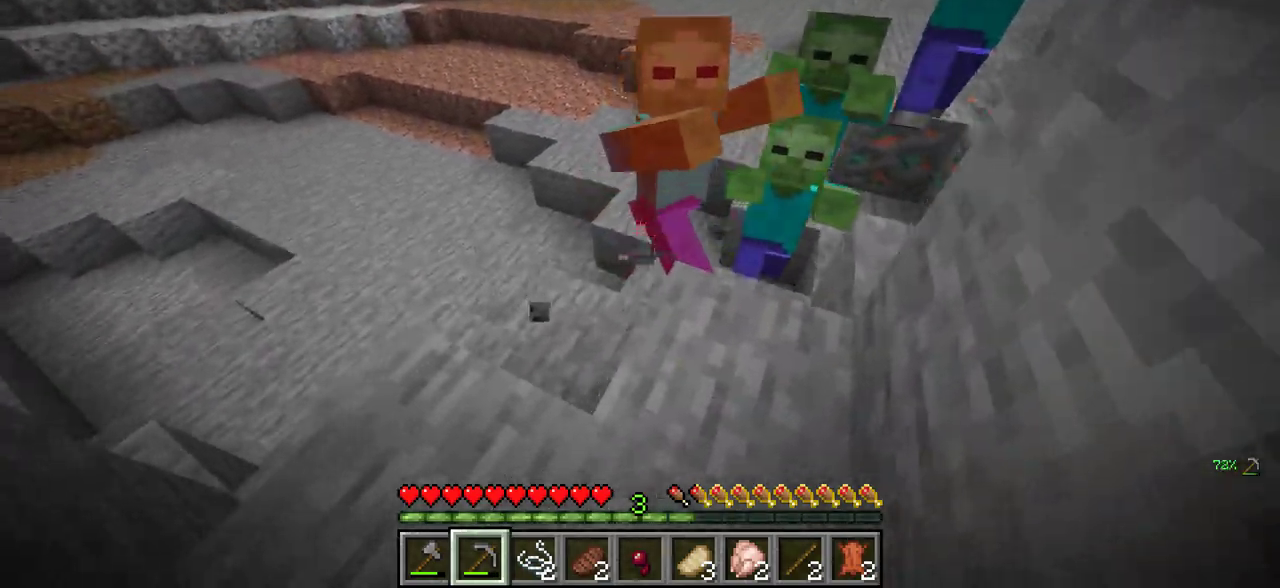
{"keys": ["w"], "mouse": [], "events": [[100, "w", "down"], [266, "a", "up"]]}
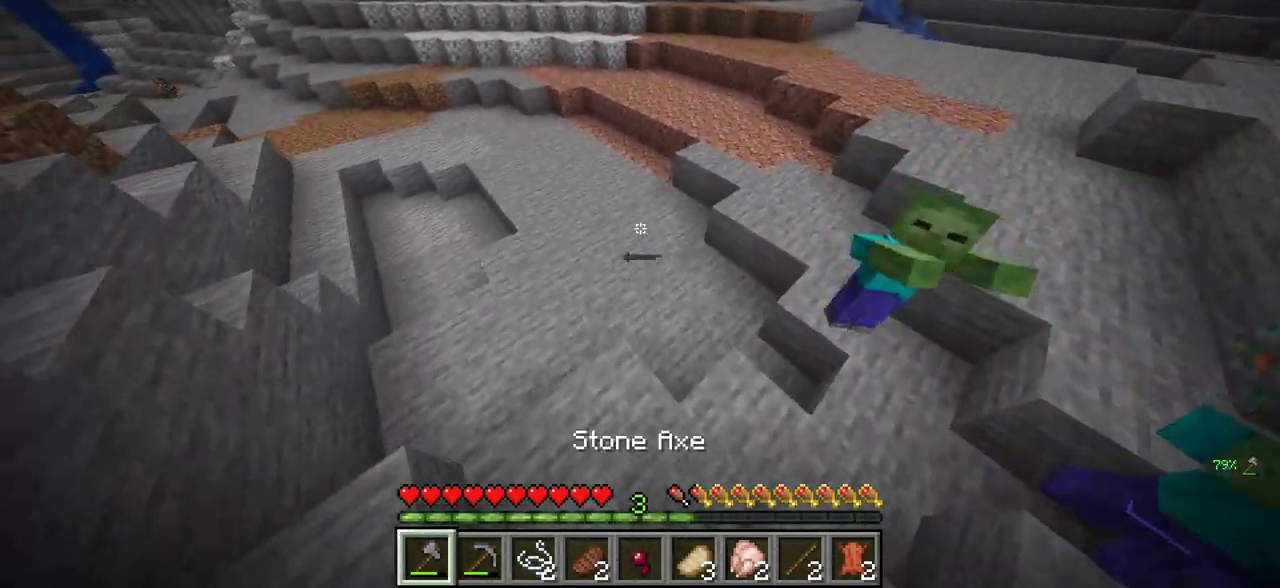
{"keys": ["w"], "mouse": [], "events": []}
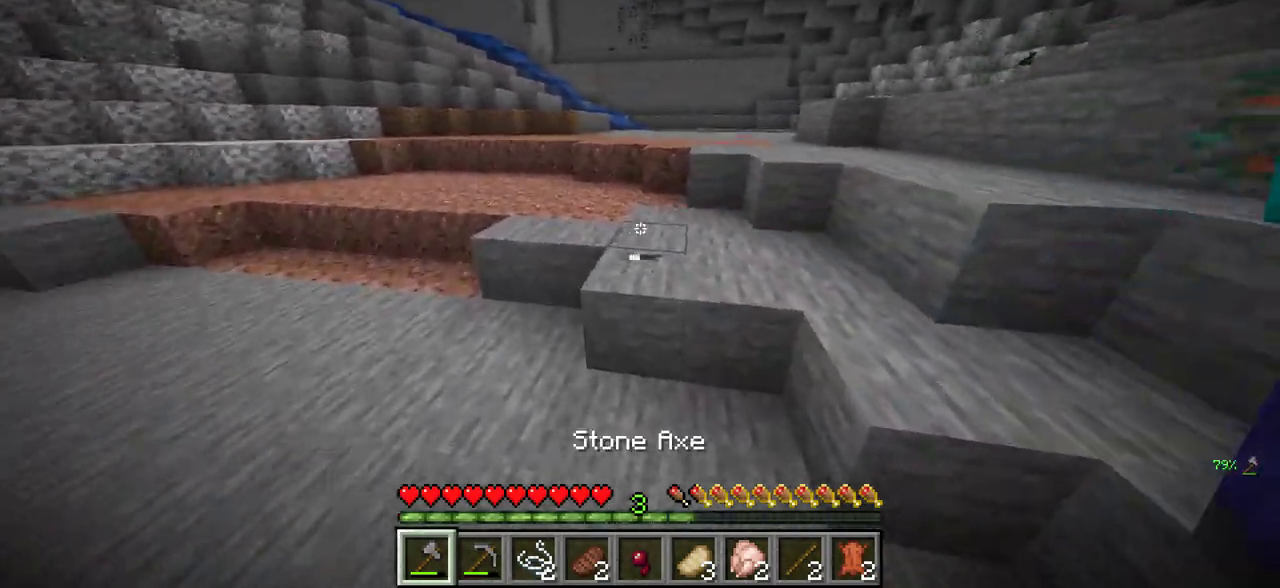
{"keys": ["w"], "mouse": [], "events": []}
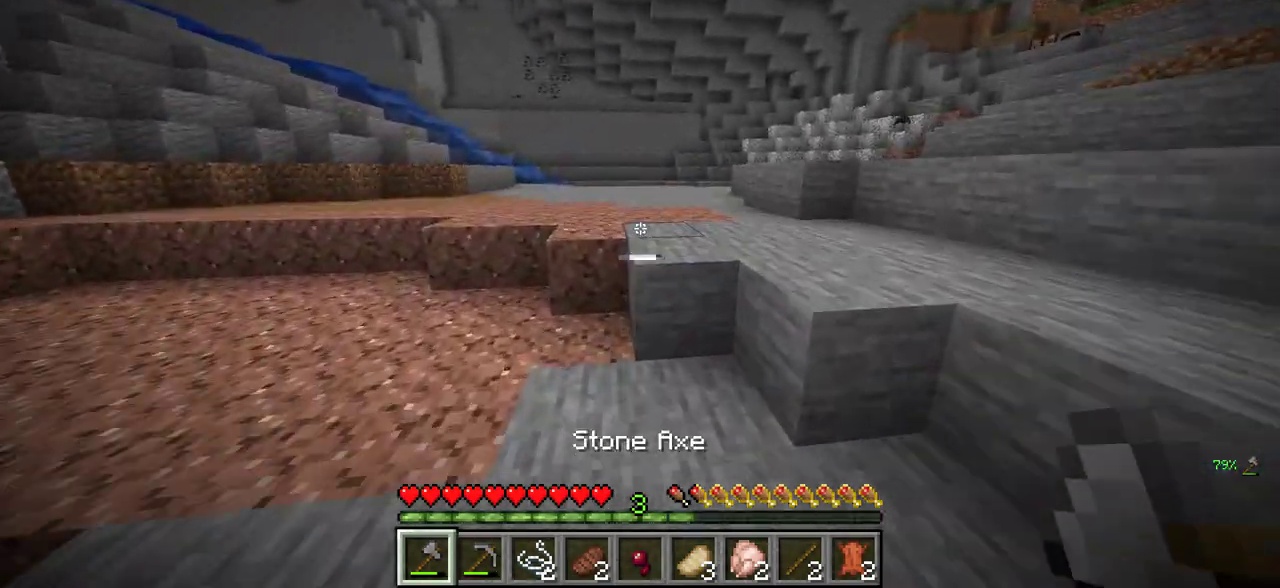
{"keys": ["w"], "mouse": [], "events": []}